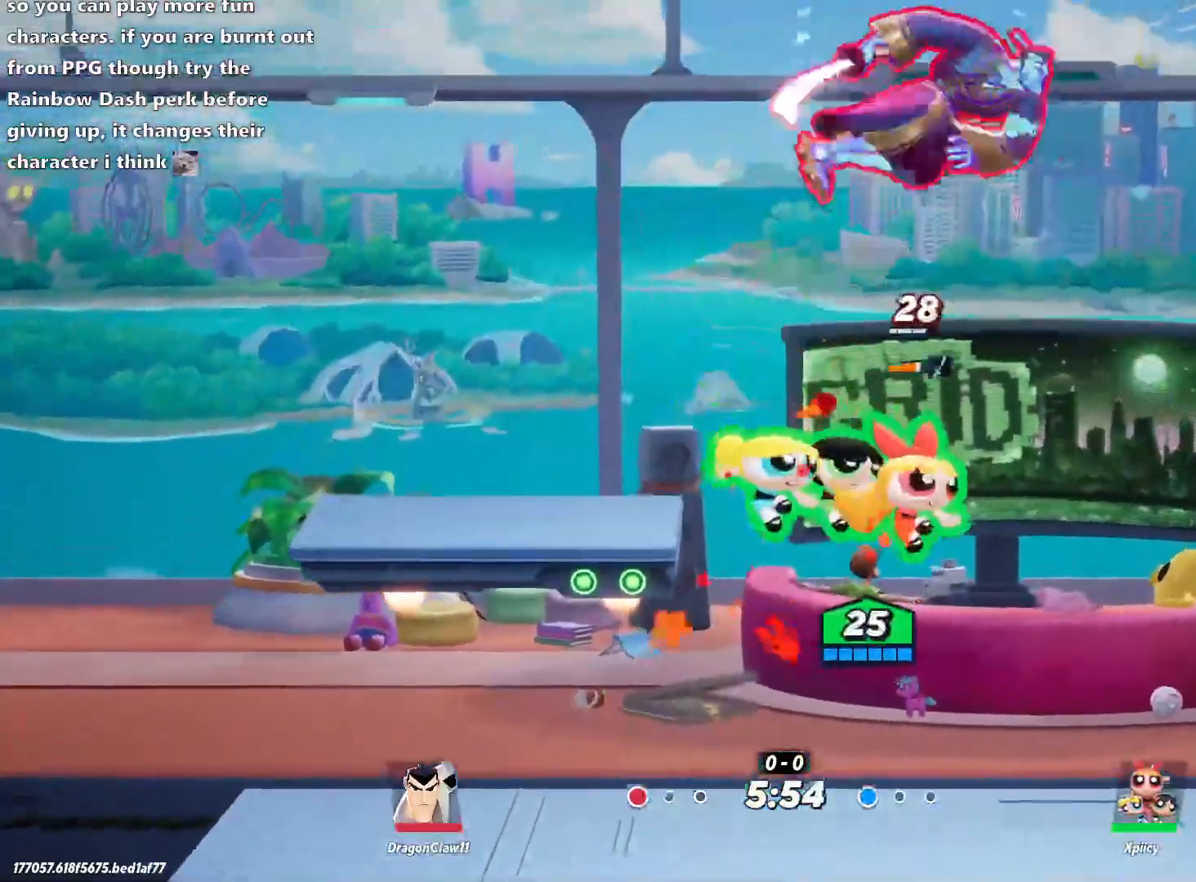
Gameplay with keyboard; each line is a JSON object with the keys held at the frame after it. "events" lists presses ("down") and releases ("up") of ".", "/", "0", "1", "2", "3", "4", "5", "6", "7", "8", "9", "a", "alt_l", "alt_r", "b", "backslash", "backspace", "c", "caps_lock", "comma", "ctrl_l", "ctrl_r", "d", "e", "equals", "f", "g", "h", "i", "j", "k", "l", "lbracket", "m", "minus", "n", "o", "p", "q", "quote", "r", "rbracket", "return", "s", "semicolon", "shift_l", "shift_r", "space", "super", "t", "tab", "tilde", "u", "v", "w", "x", "y" and "z" between this image and that frame as [ms after this image, input, new state], when the widget could be followed in between. No other keys are recorded. Mouse input is not recorded.
{"keys": ["d"], "events": [[167, "d", "down"]]}
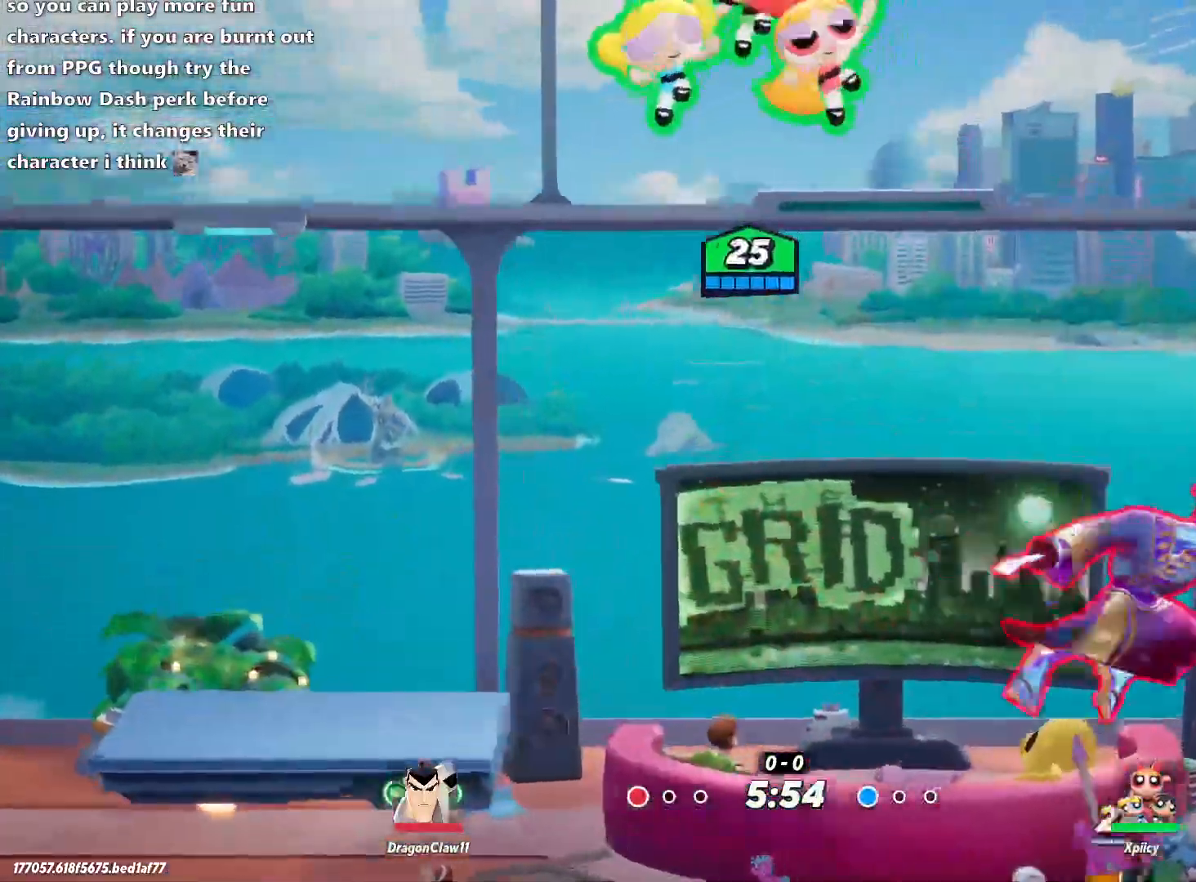
{"keys": ["d"], "events": [[33, "s", "down"], [217, "p", "down"], [317, "p", "up"], [367, "s", "up"]]}
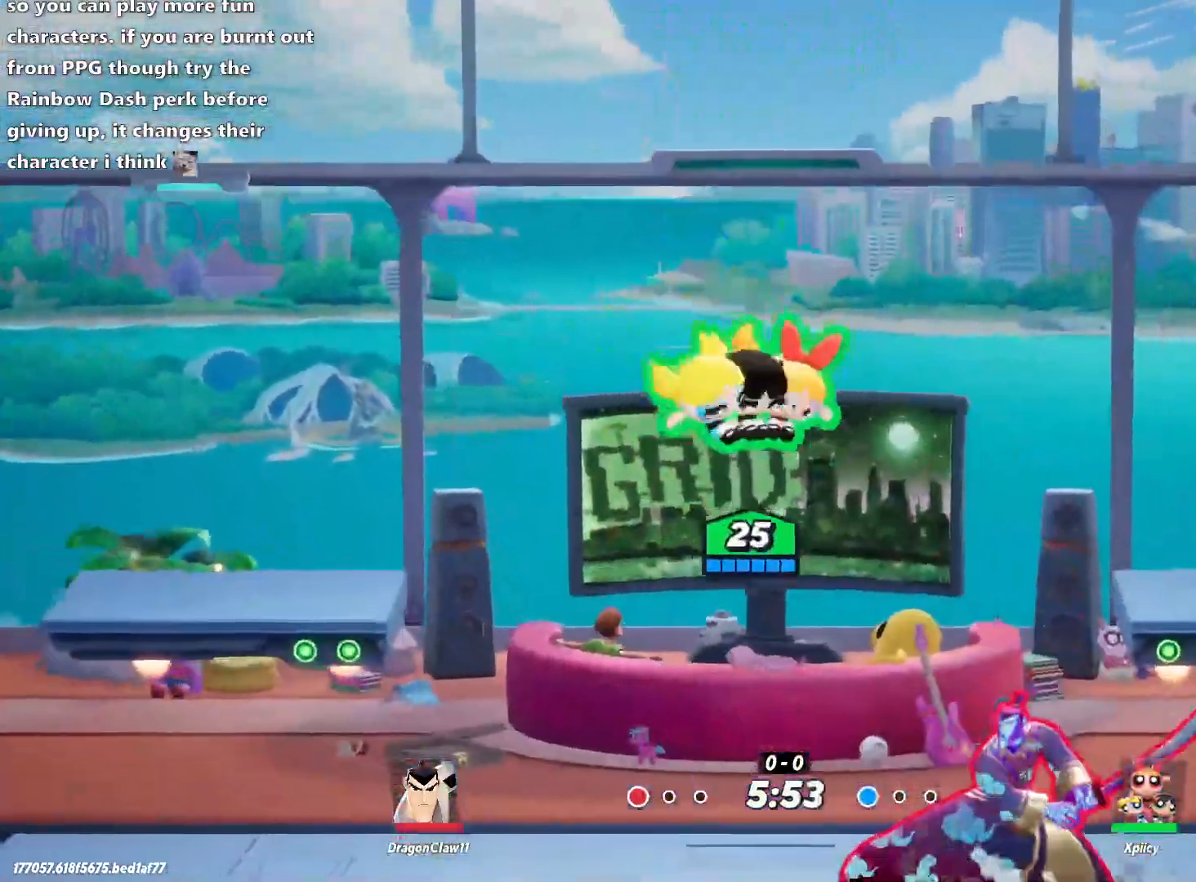
{"keys": ["d"], "events": []}
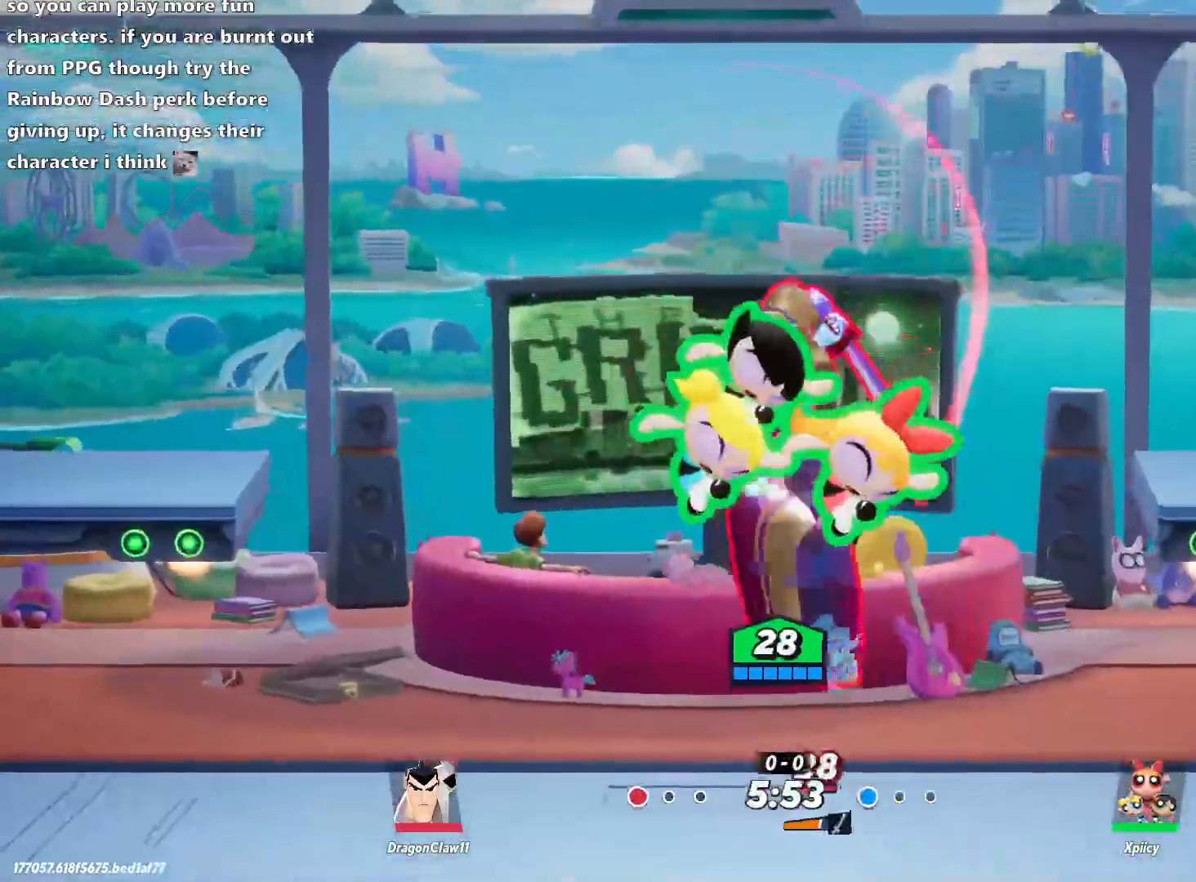
{"keys": ["a"], "events": [[50, "a", "down"], [50, "d", "up"], [150, "s", "down"], [367, "s", "up"]]}
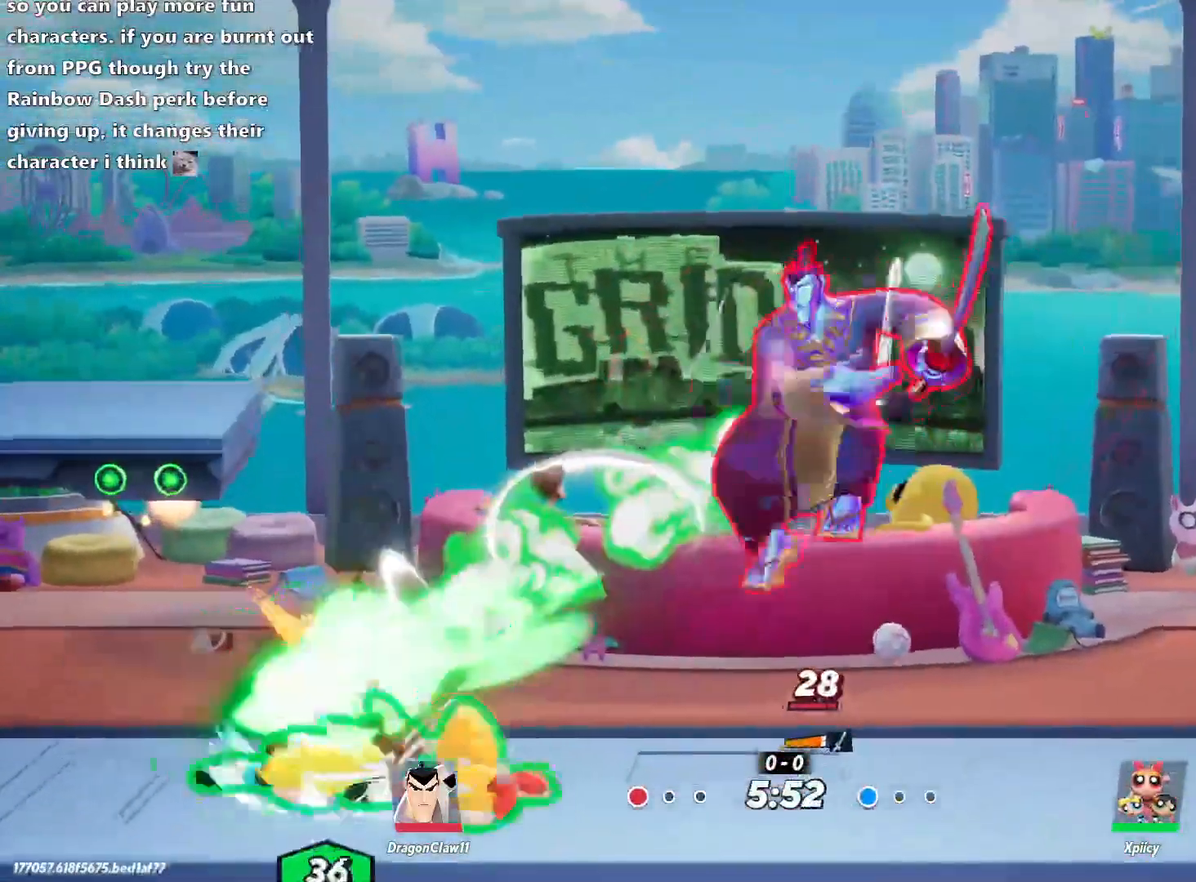
{"keys": ["a"], "events": [[383, "backslash", "down"], [467, "backslash", "up"]]}
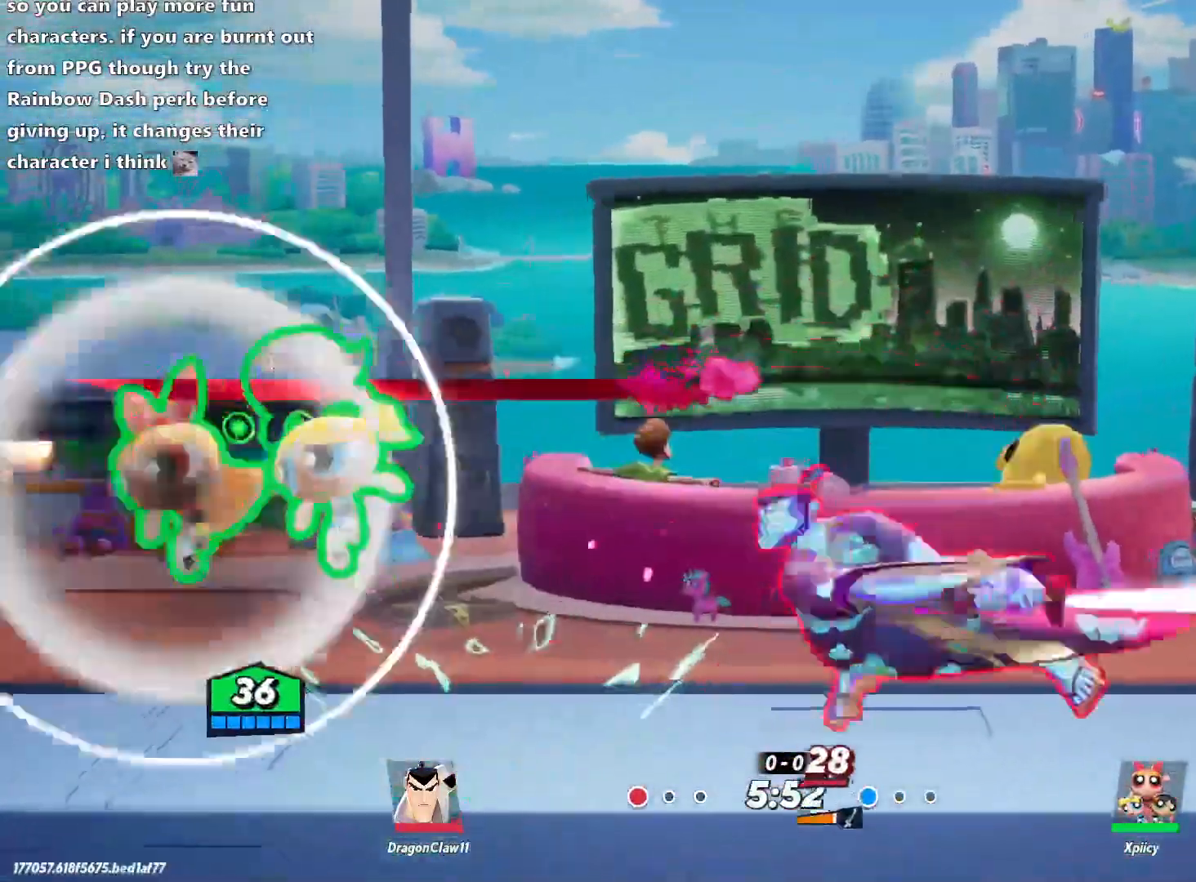
{"keys": ["d", "lbracket"], "events": [[150, "a", "up"], [200, "d", "down"], [483, "lbracket", "down"]]}
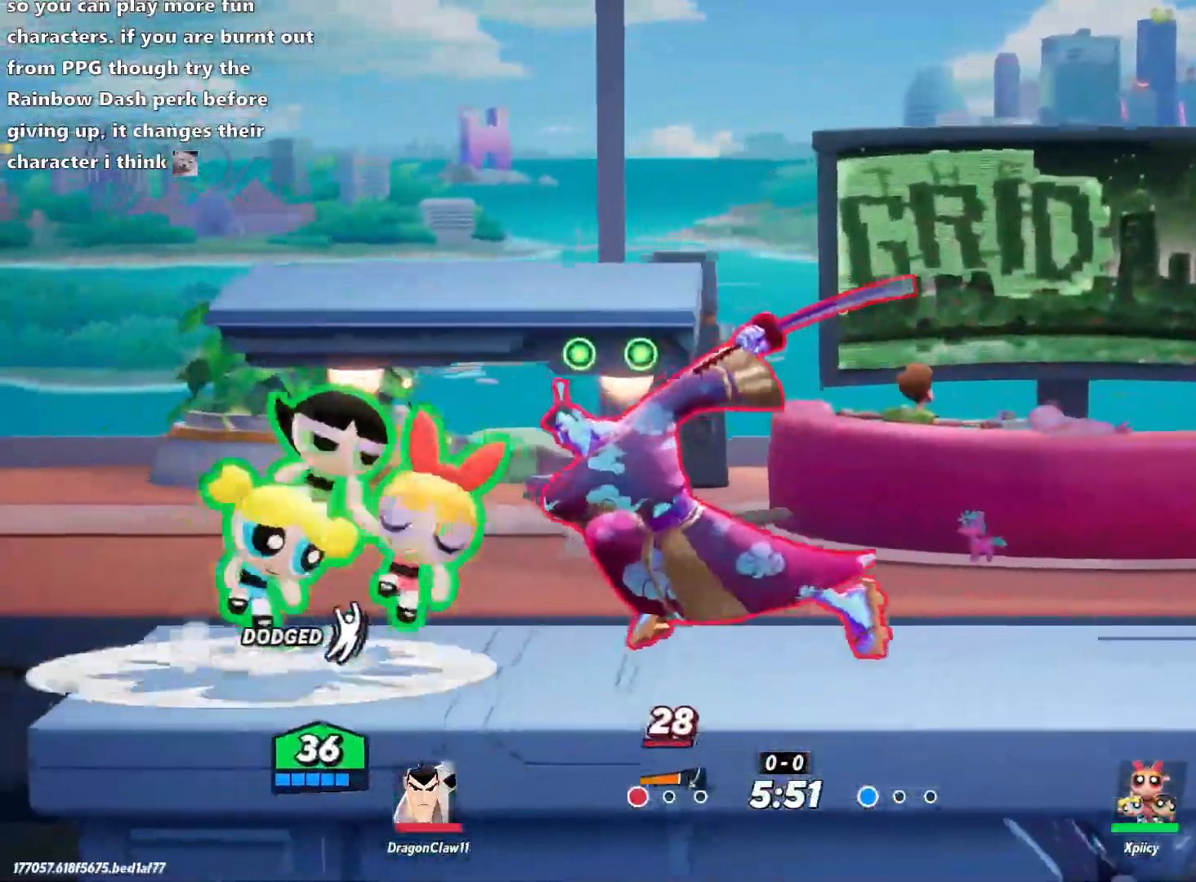
{"keys": ["d"], "events": [[67, "lbracket", "up"], [217, "lbracket", "down"], [300, "lbracket", "up"]]}
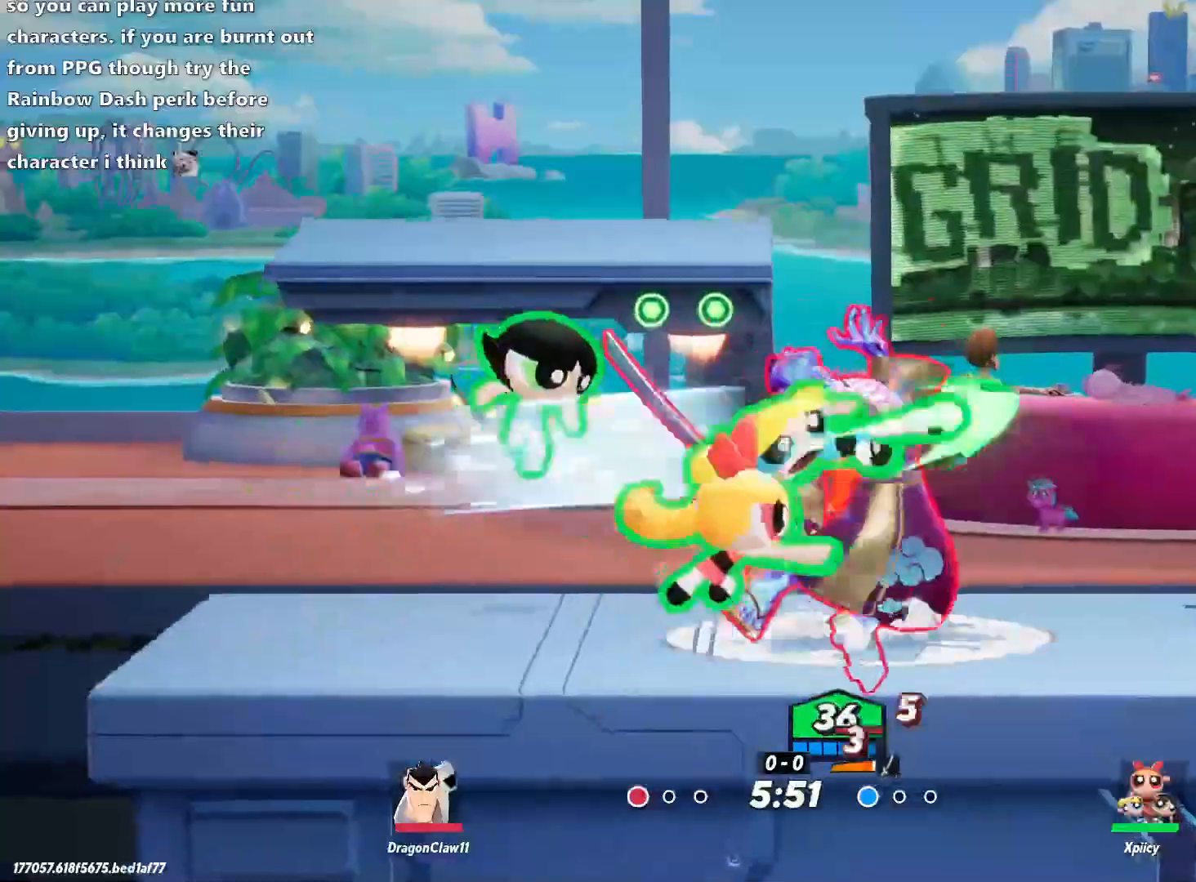
{"keys": ["d"], "events": [[83, "p", "down"], [167, "p", "up"]]}
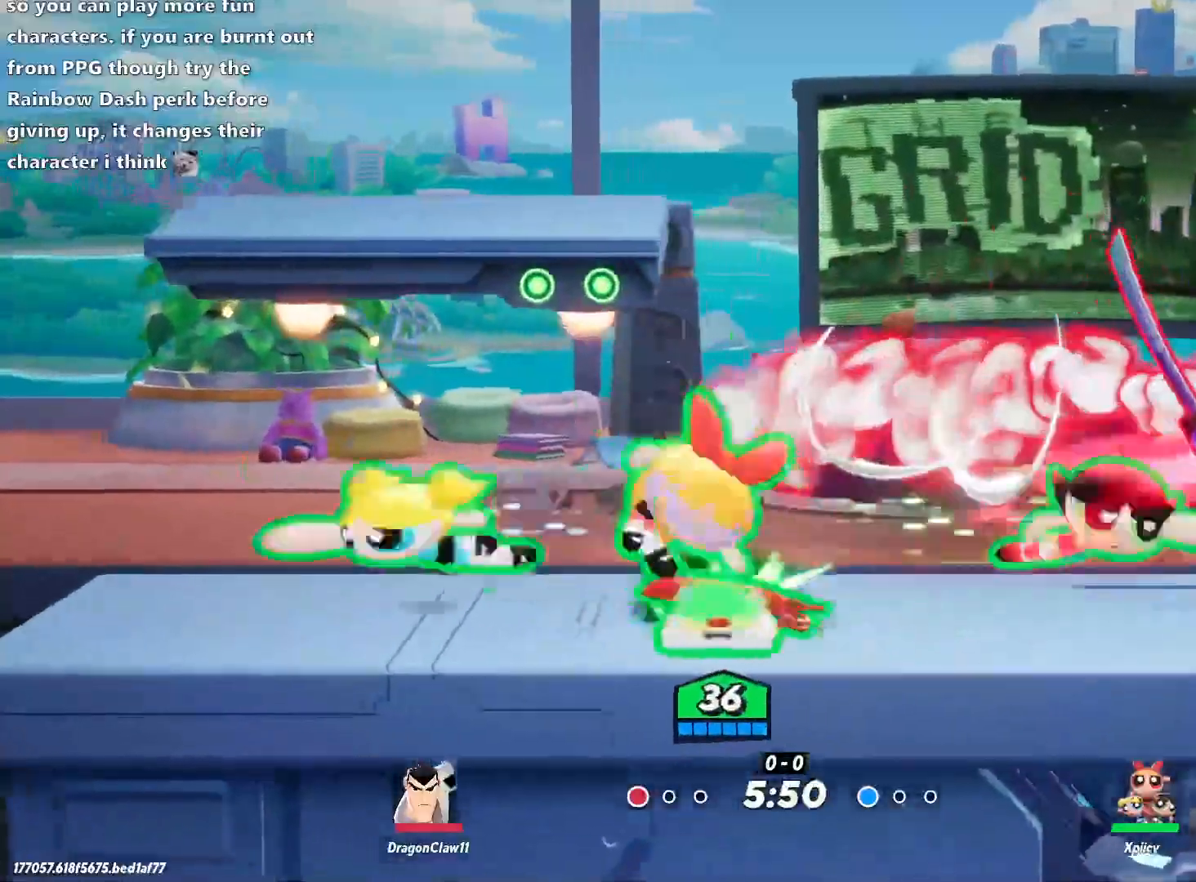
{"keys": ["d", "space"], "events": [[233, "space", "down"], [317, "space", "up"], [367, "space", "down"], [450, "space", "up"], [500, "space", "down"]]}
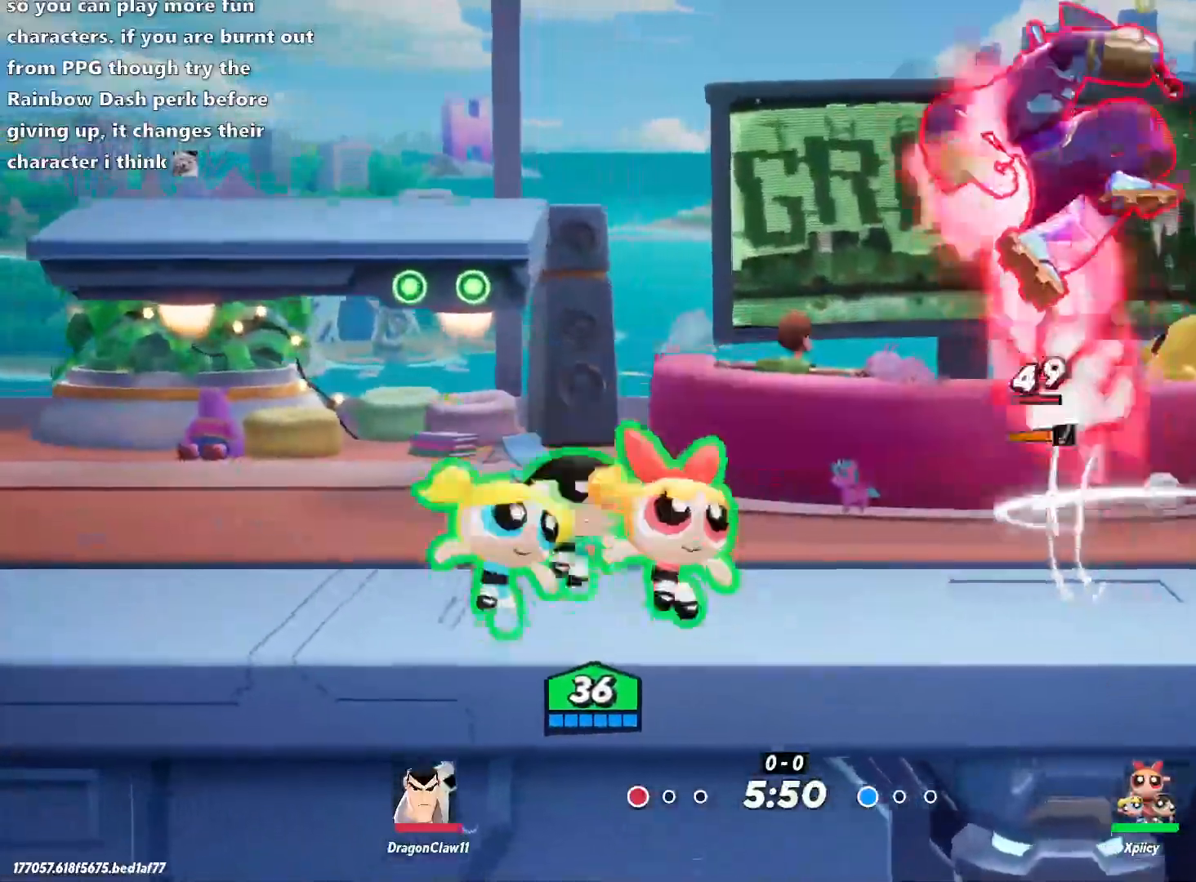
{"keys": [], "events": [[133, "semicolon", "down"], [133, "space", "up"], [233, "semicolon", "up"], [500, "d", "up"]]}
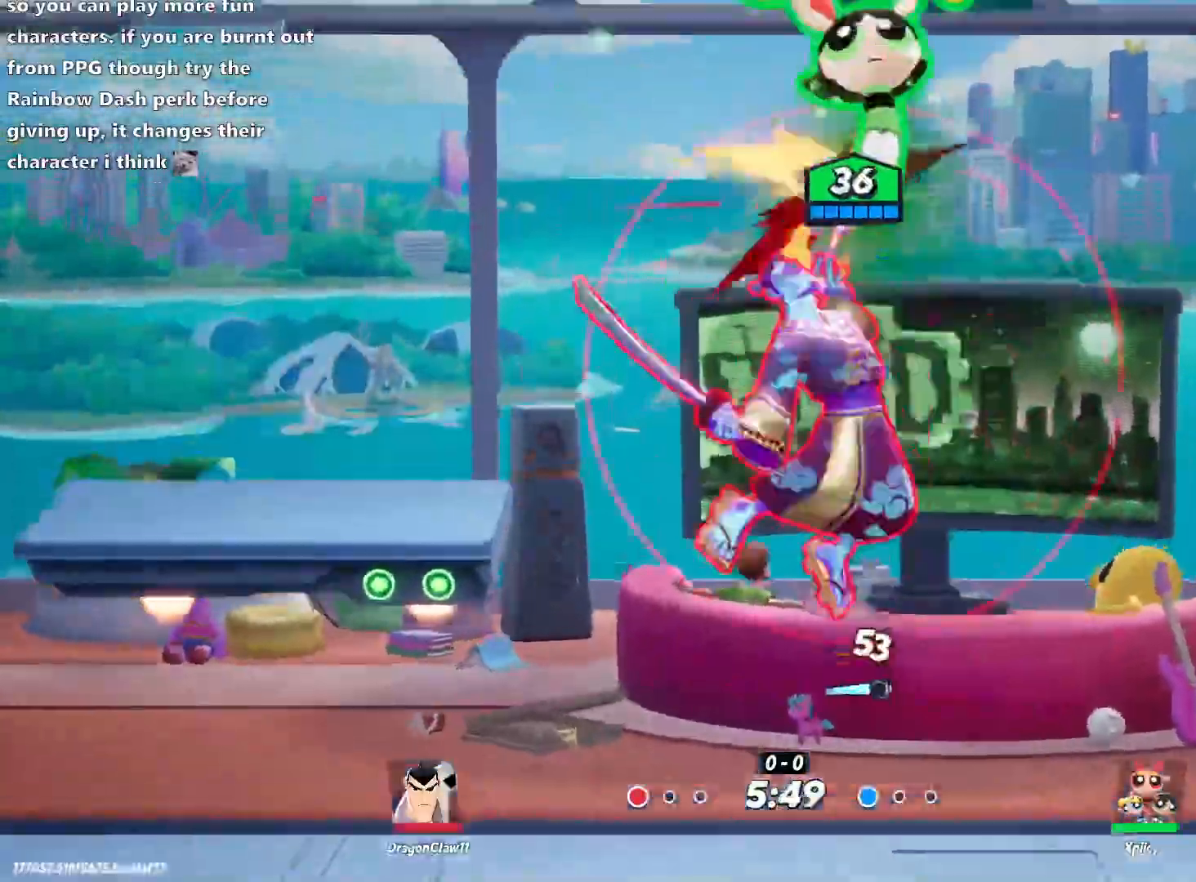
{"keys": ["x"], "events": [[417, "x", "down"]]}
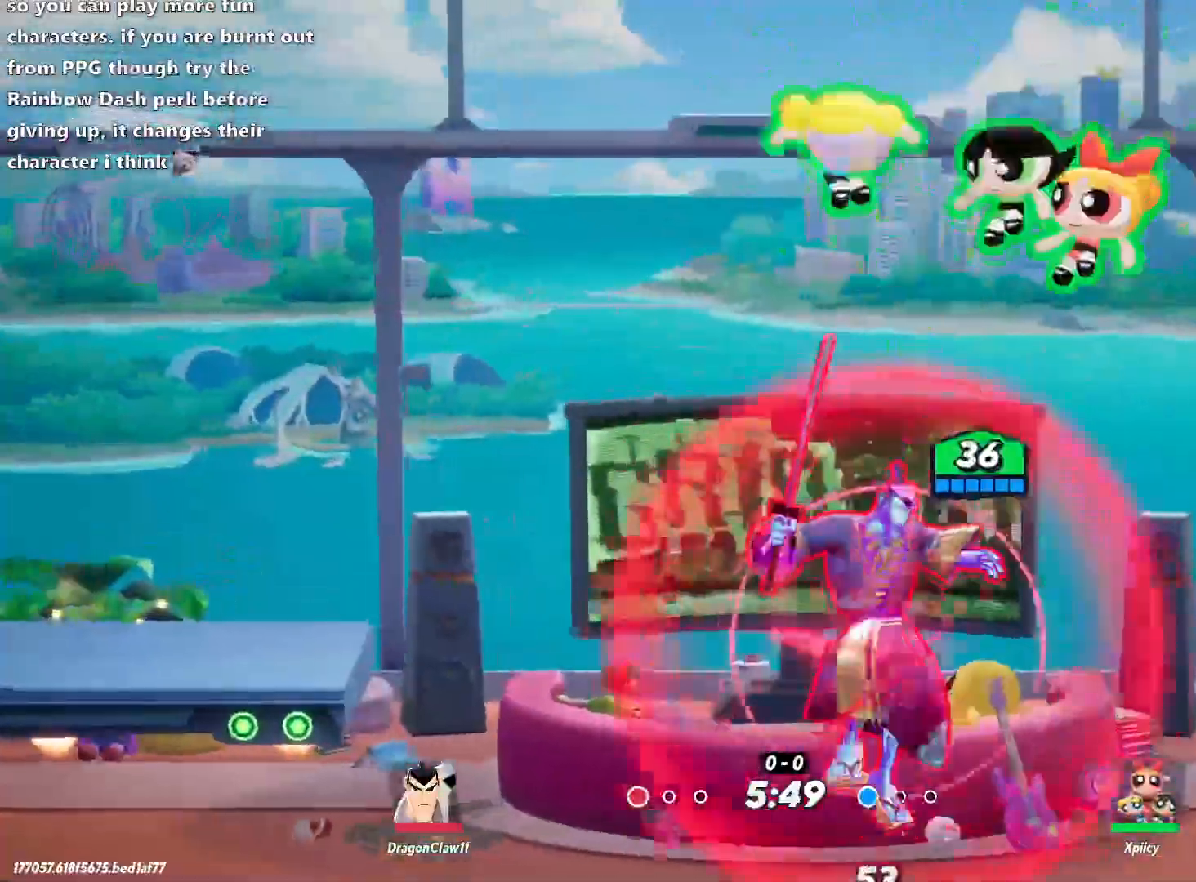
{"keys": ["a"], "events": [[50, "a", "down"], [50, "x", "up"]]}
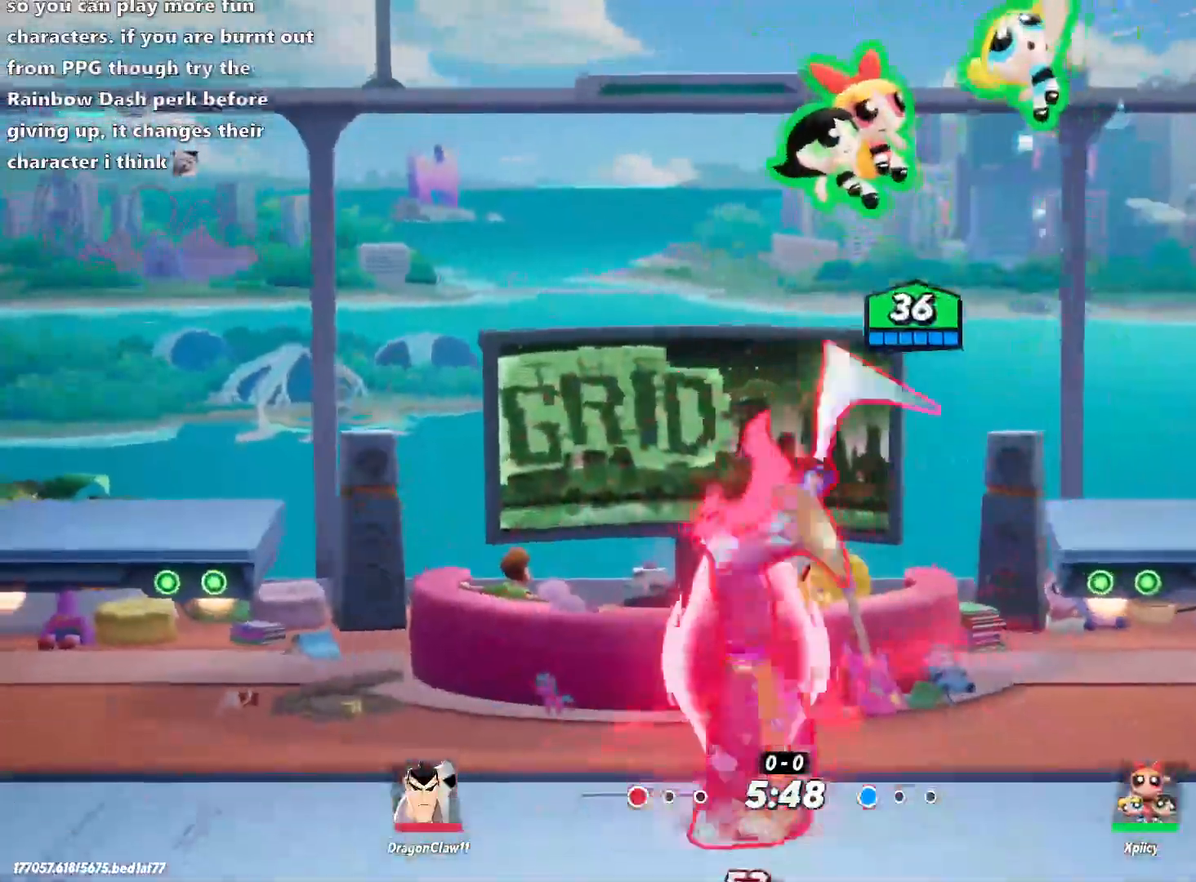
{"keys": ["d"], "events": [[333, "p", "down"], [383, "a", "up"], [433, "p", "up"], [467, "d", "down"]]}
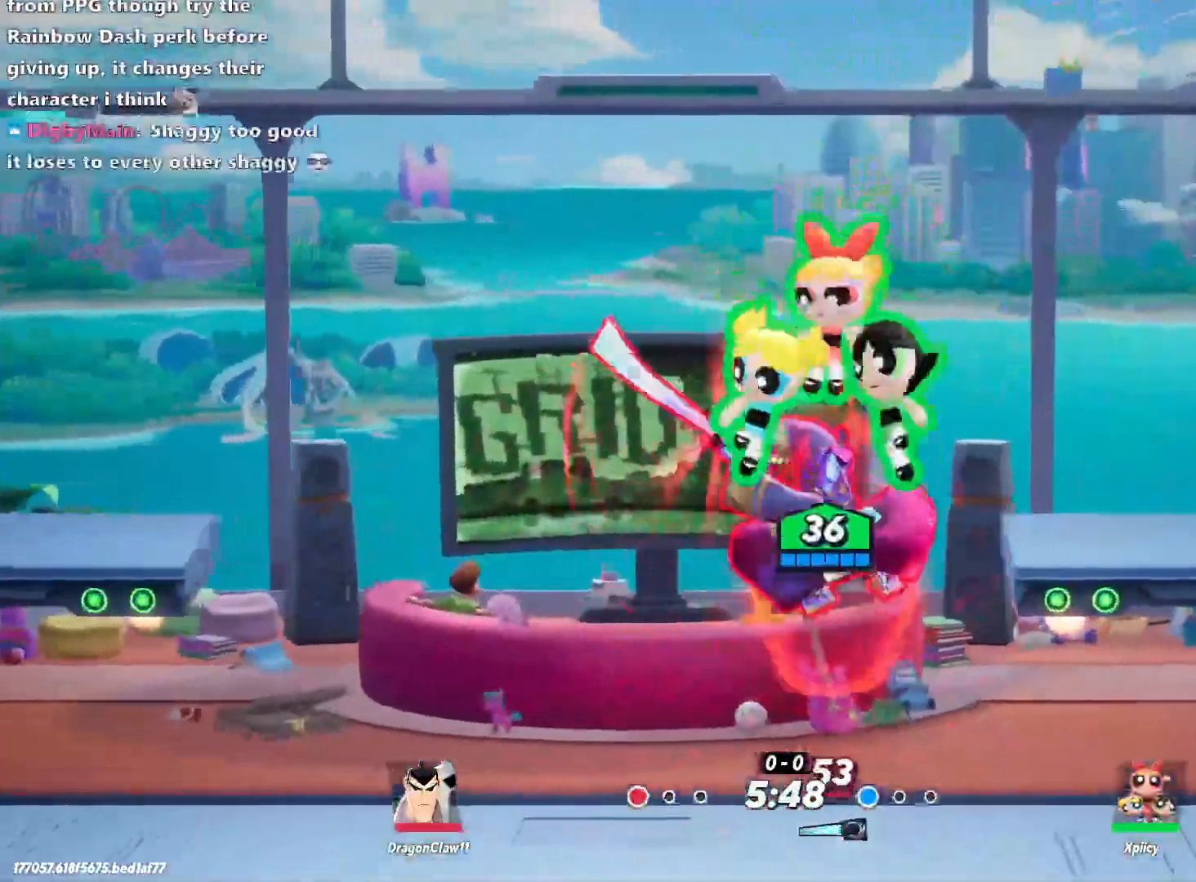
{"keys": ["a", "s"], "events": [[300, "d", "up"], [300, "s", "down"], [383, "a", "down"]]}
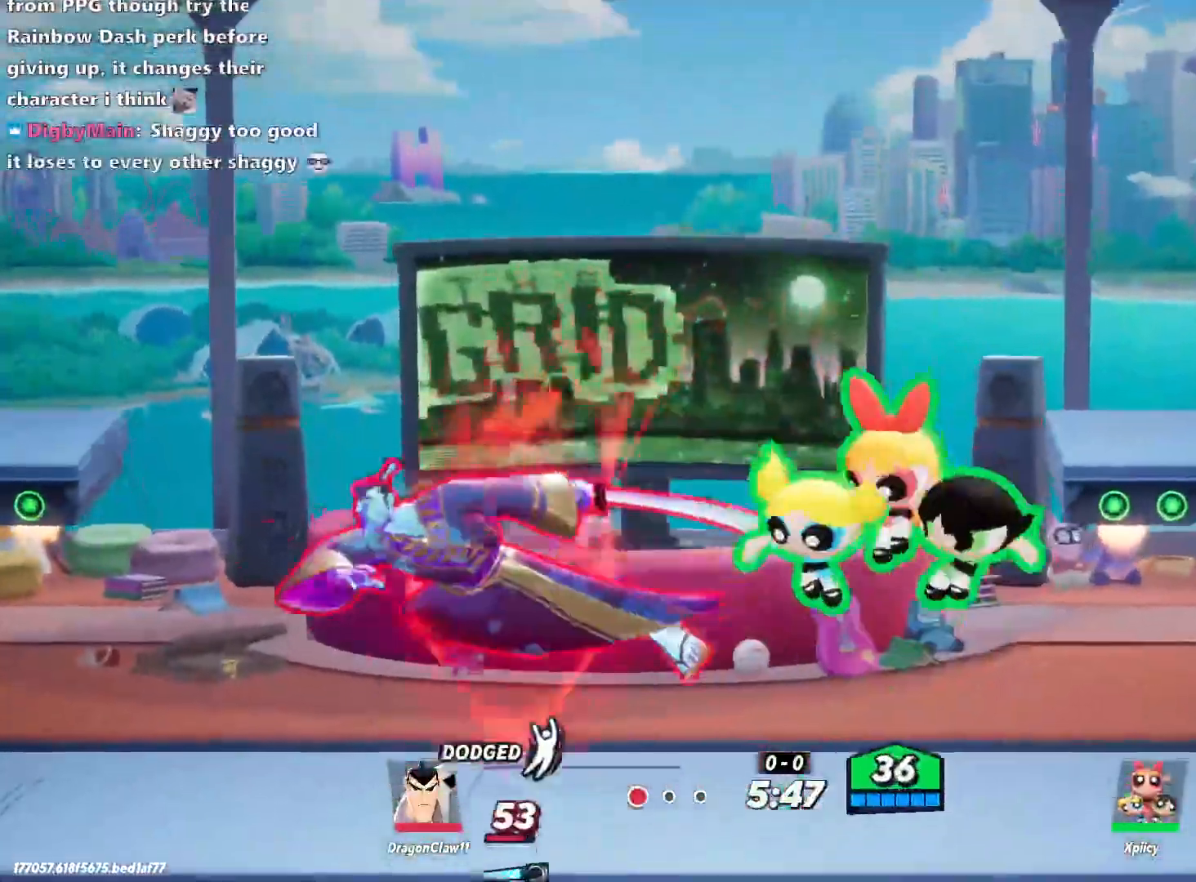
{"keys": ["a"], "events": [[33, "semicolon", "down"], [167, "semicolon", "up"], [483, "s", "up"]]}
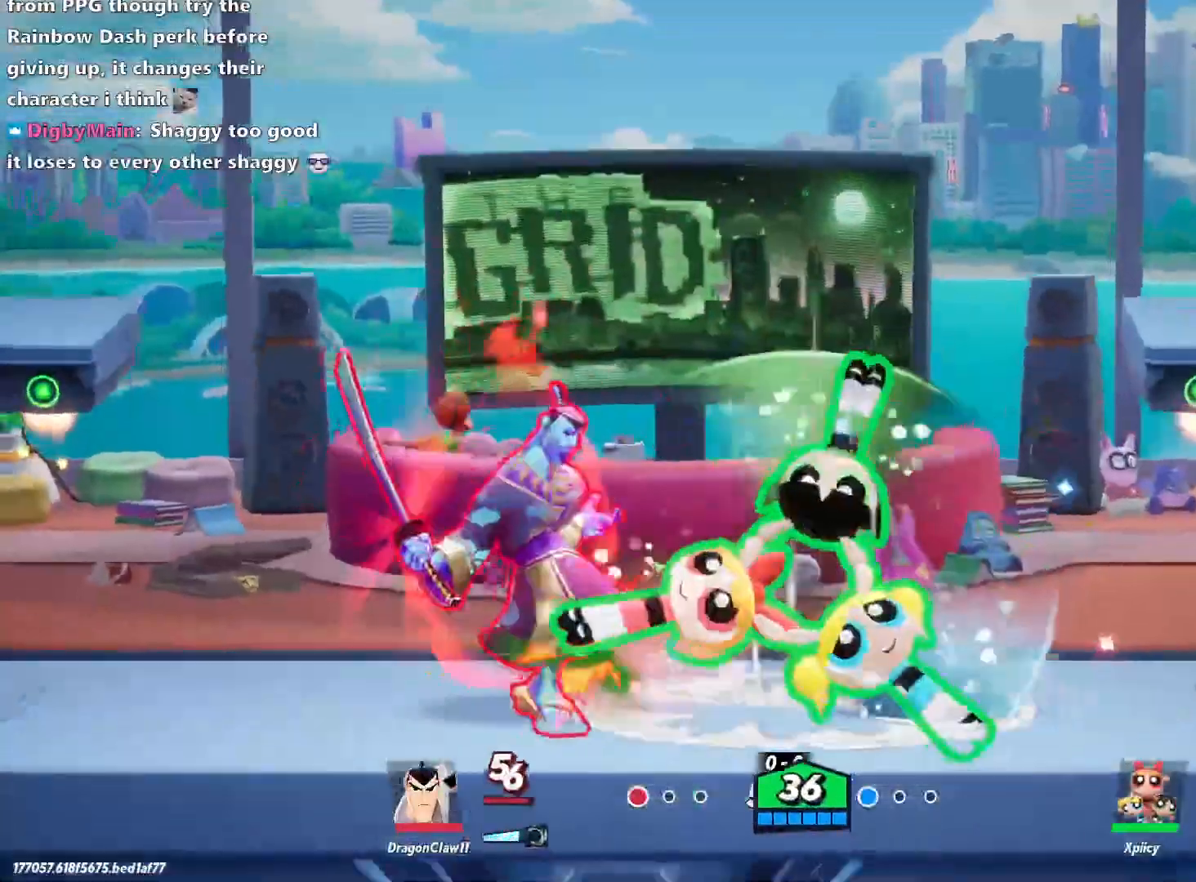
{"keys": ["a"], "events": [[317, "backspace", "down"], [450, "backspace", "up"]]}
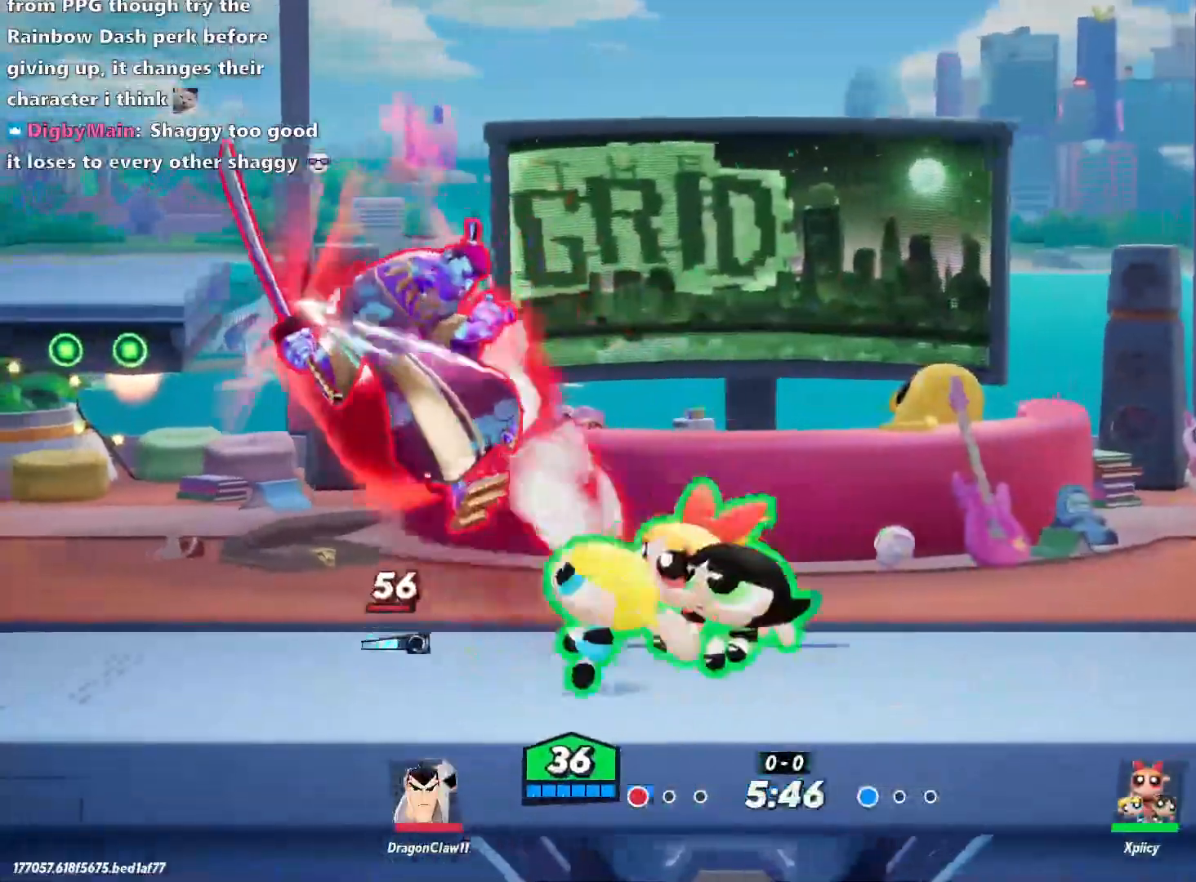
{"keys": [], "events": [[450, "a", "up"]]}
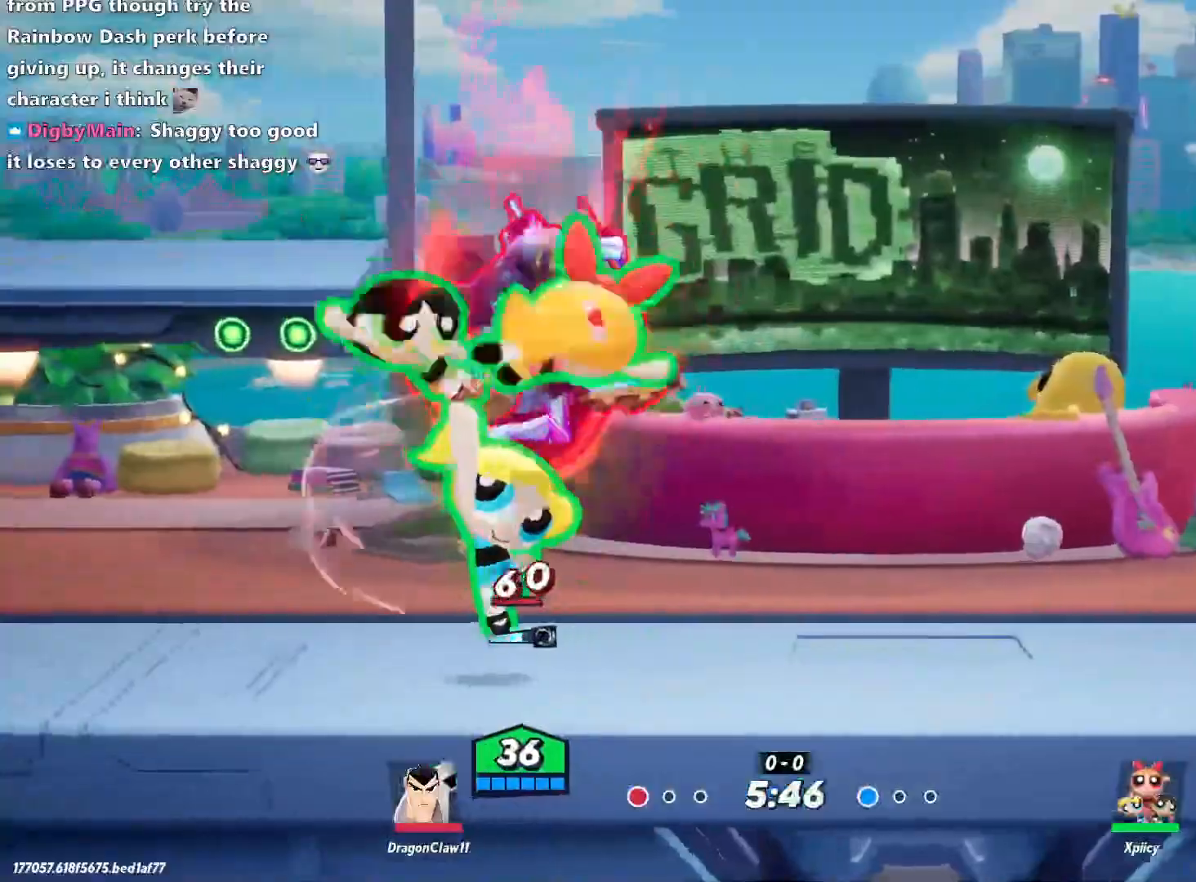
{"keys": [], "events": []}
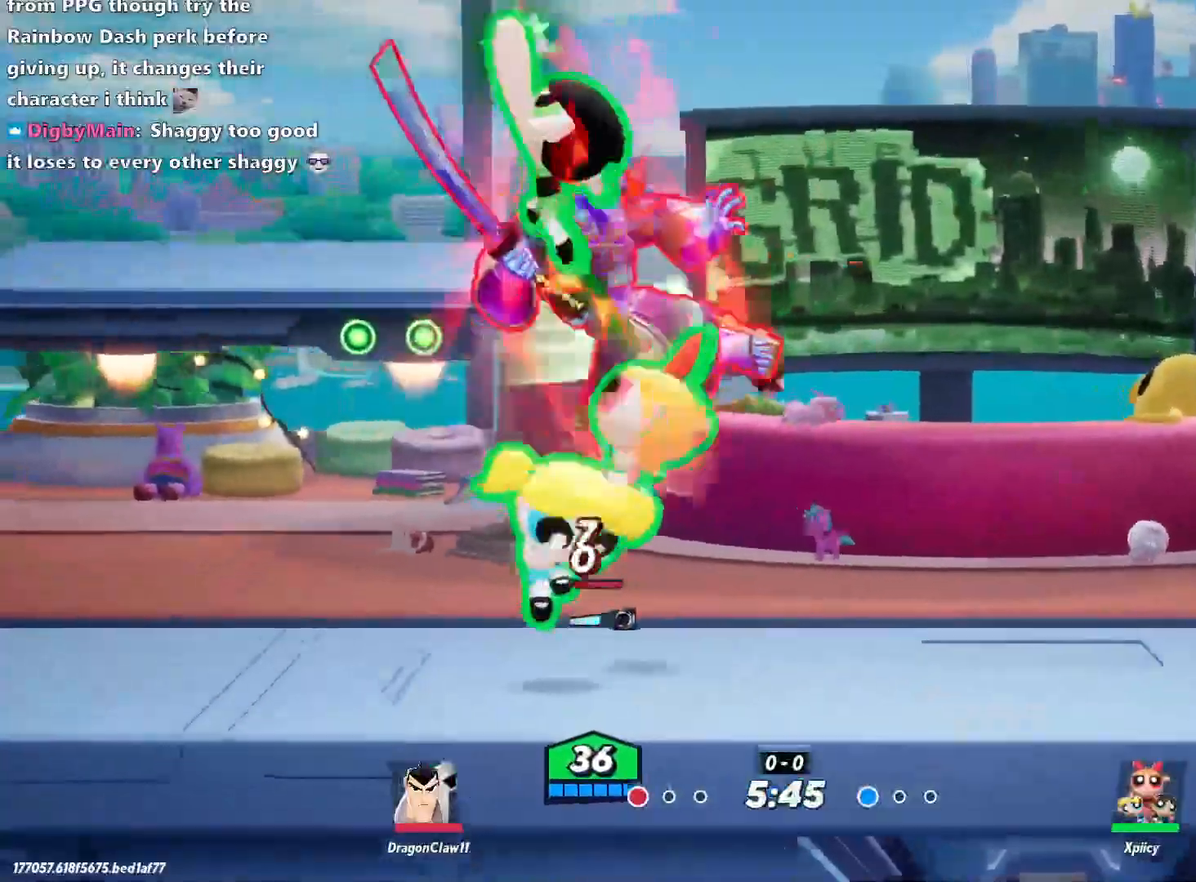
{"keys": [], "events": []}
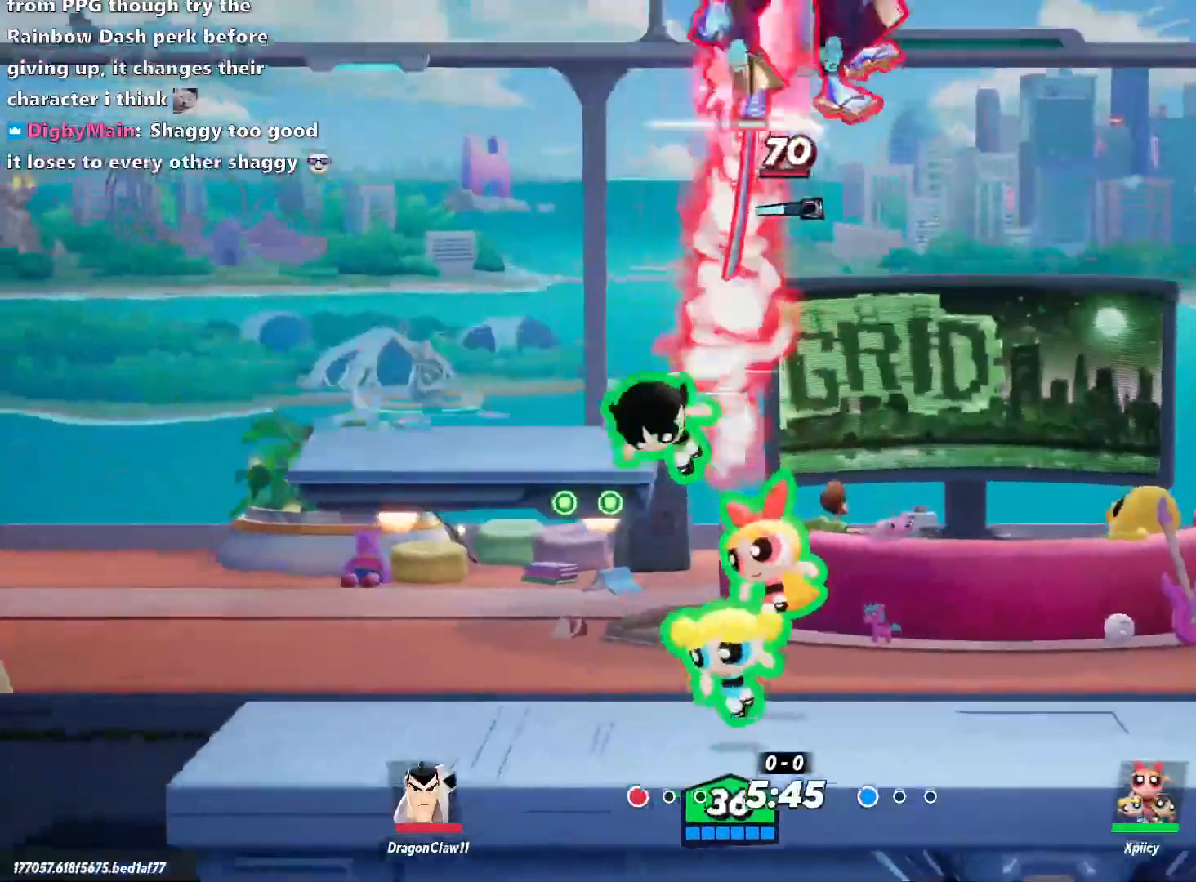
{"keys": ["d"], "events": [[150, "d", "down"]]}
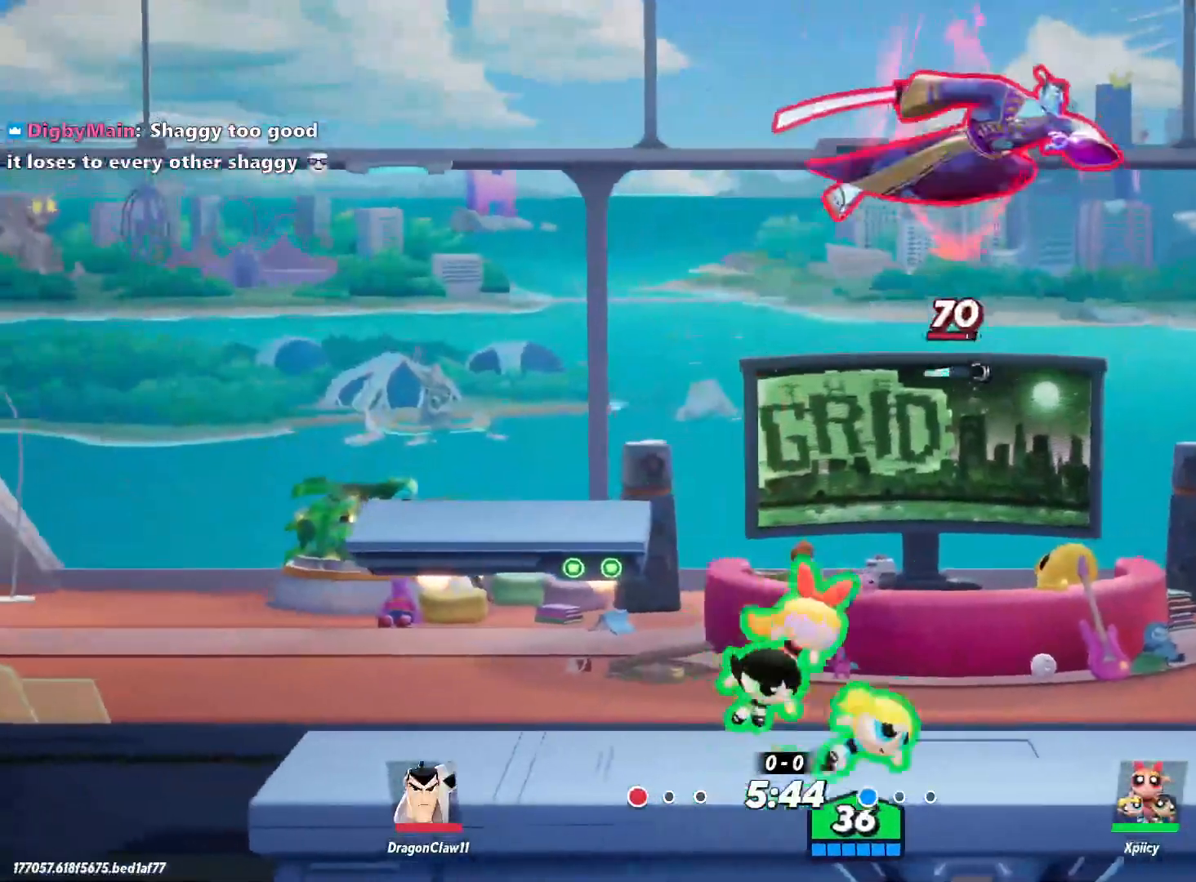
{"keys": ["d"], "events": [[17, "a", "down"], [17, "d", "up"], [167, "a", "up"], [167, "d", "down"], [200, "return", "down"], [300, "return", "up"]]}
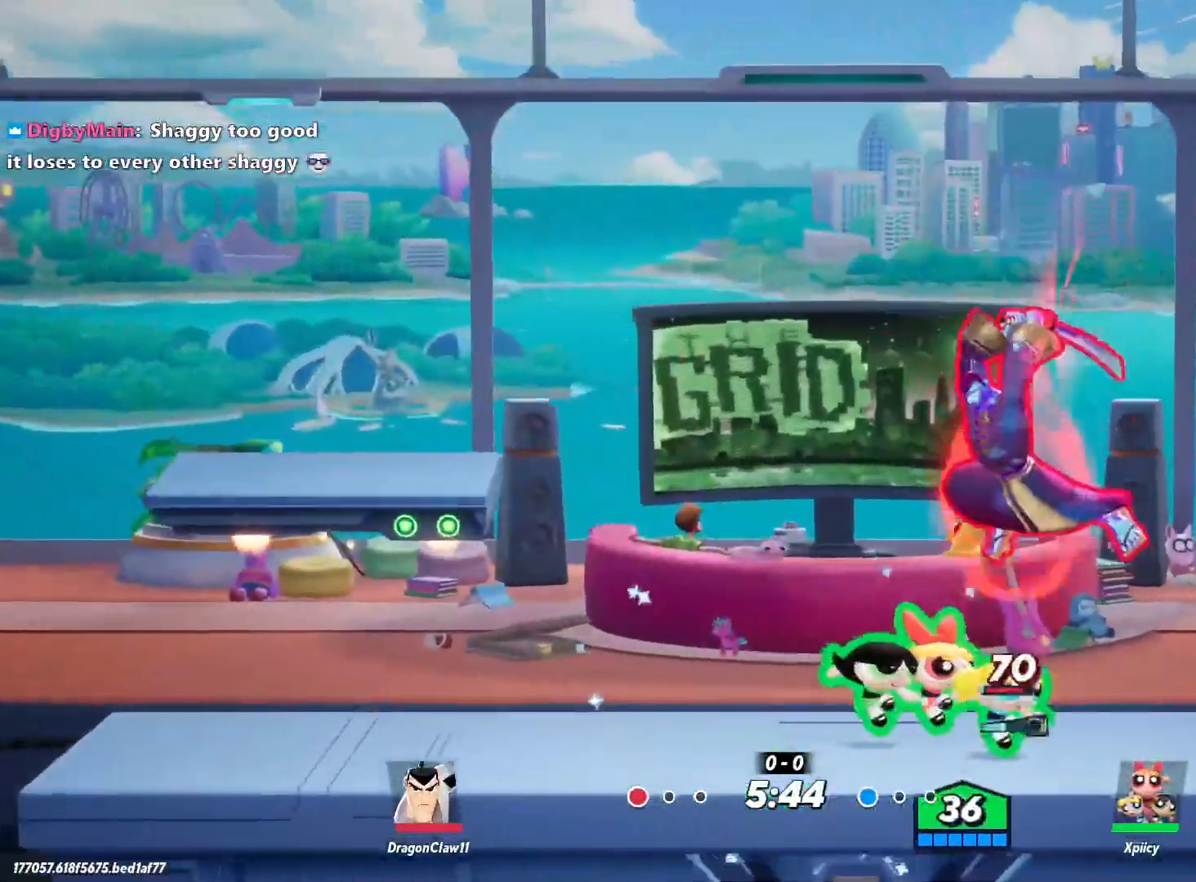
{"keys": [], "events": [[317, "d", "up"]]}
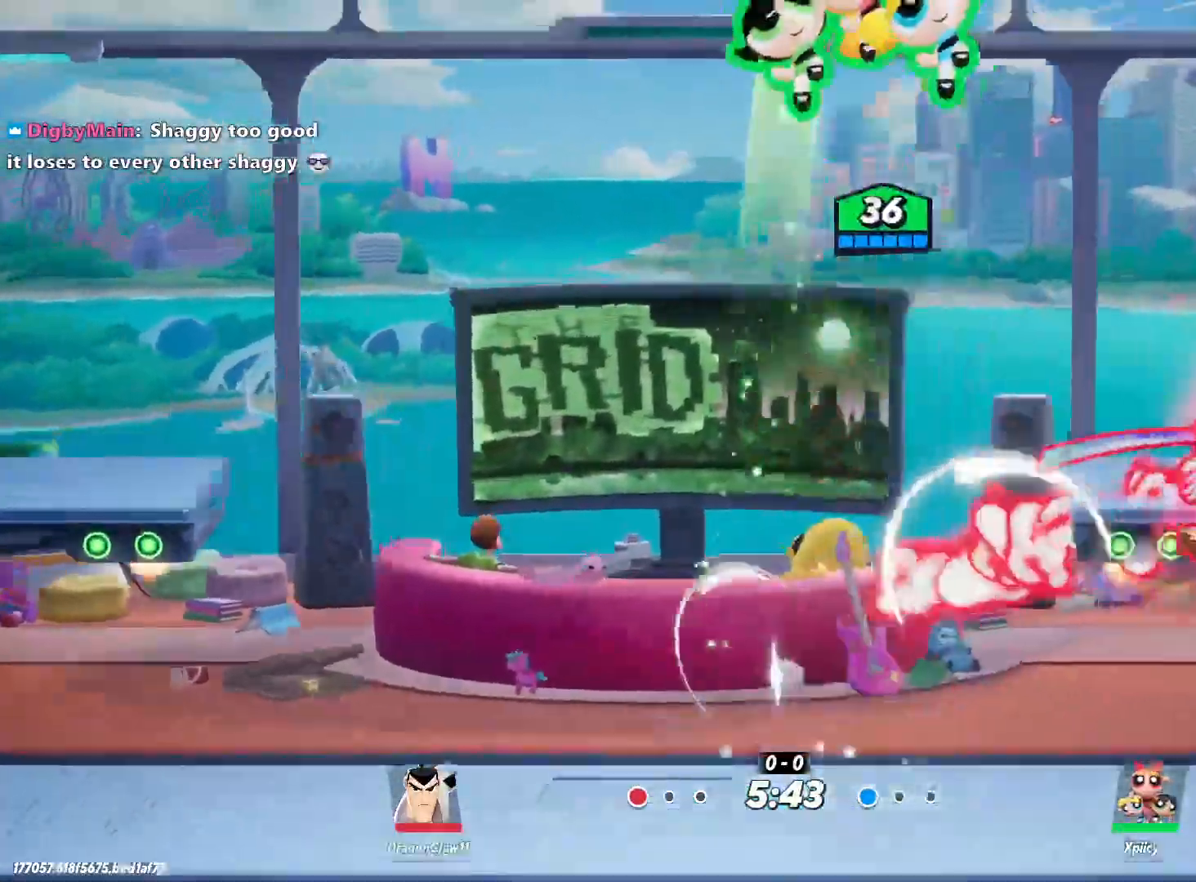
{"keys": ["a", "s"], "events": [[217, "a", "down"], [217, "s", "down"]]}
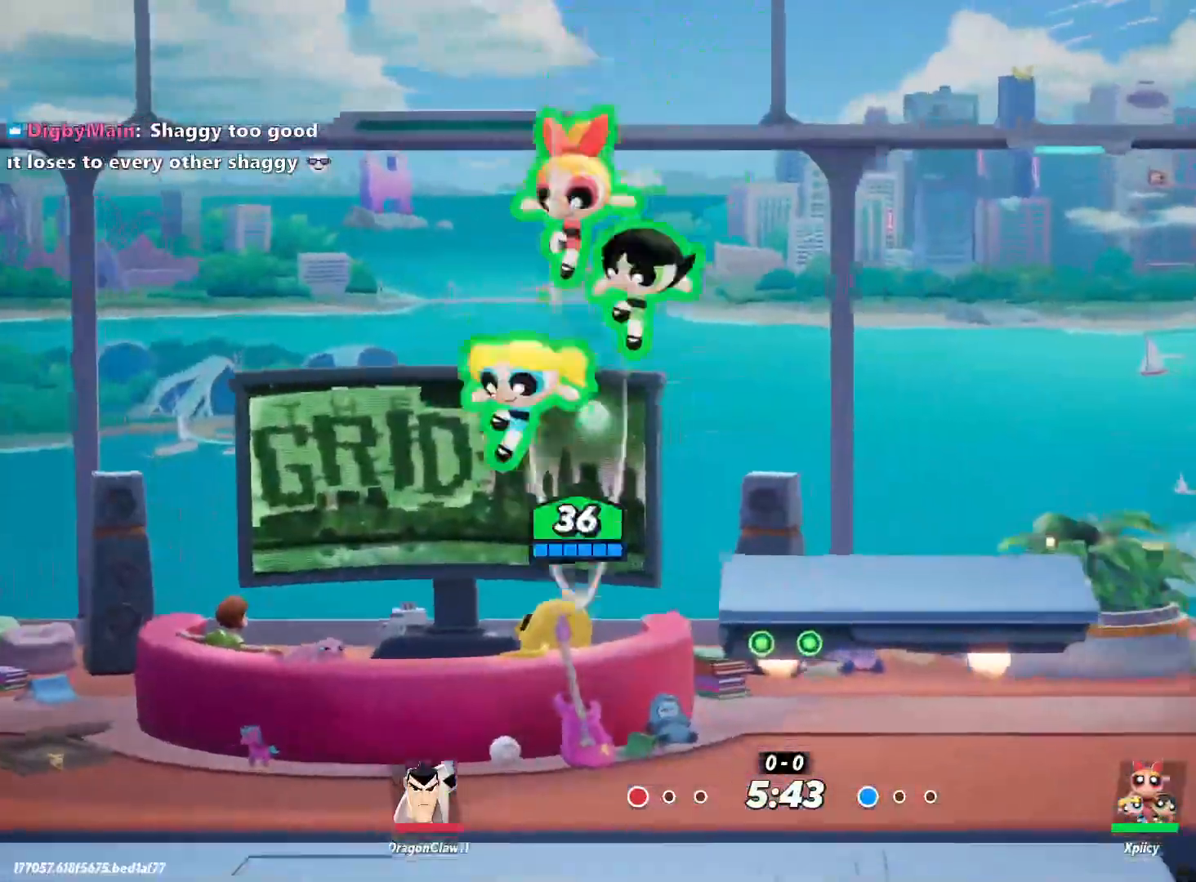
{"keys": ["v"], "events": [[233, "v", "down"], [283, "s", "up"], [317, "a", "up"]]}
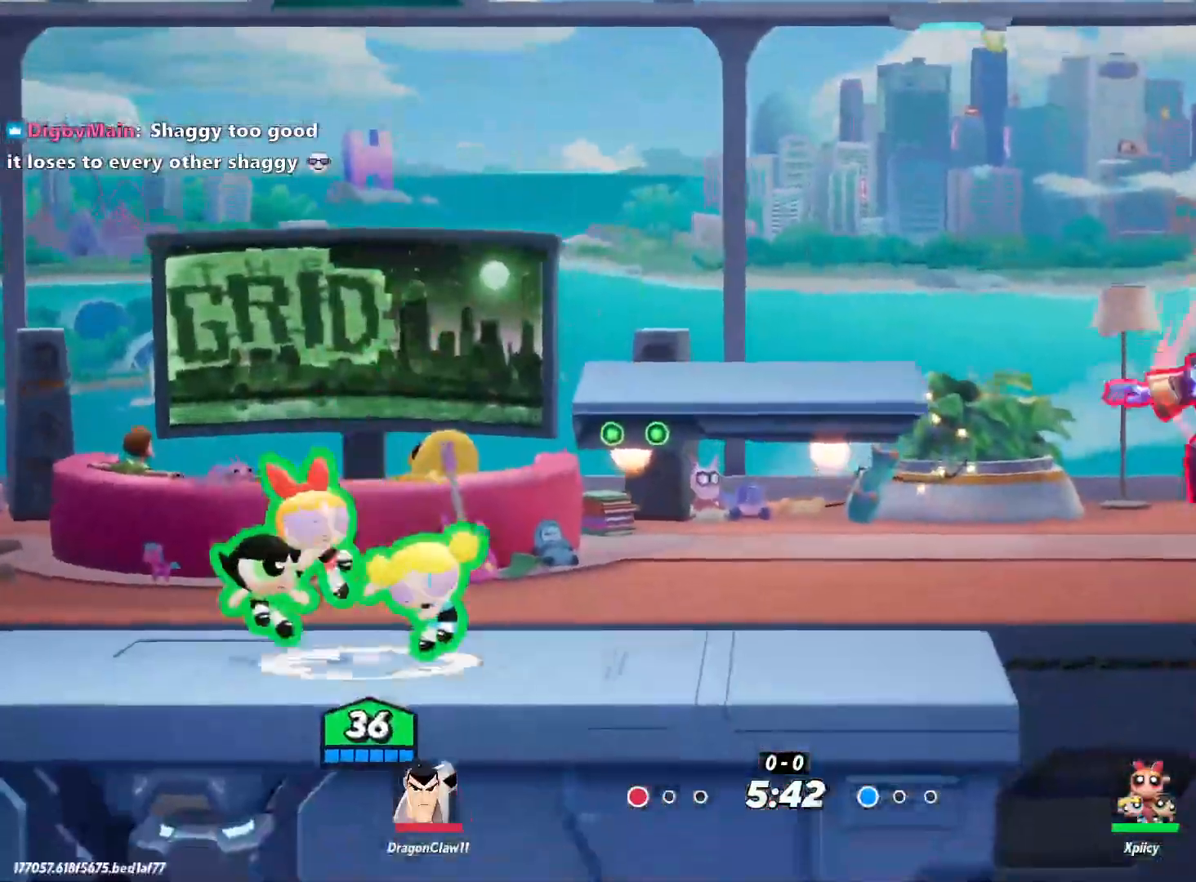
{"keys": ["v"], "events": []}
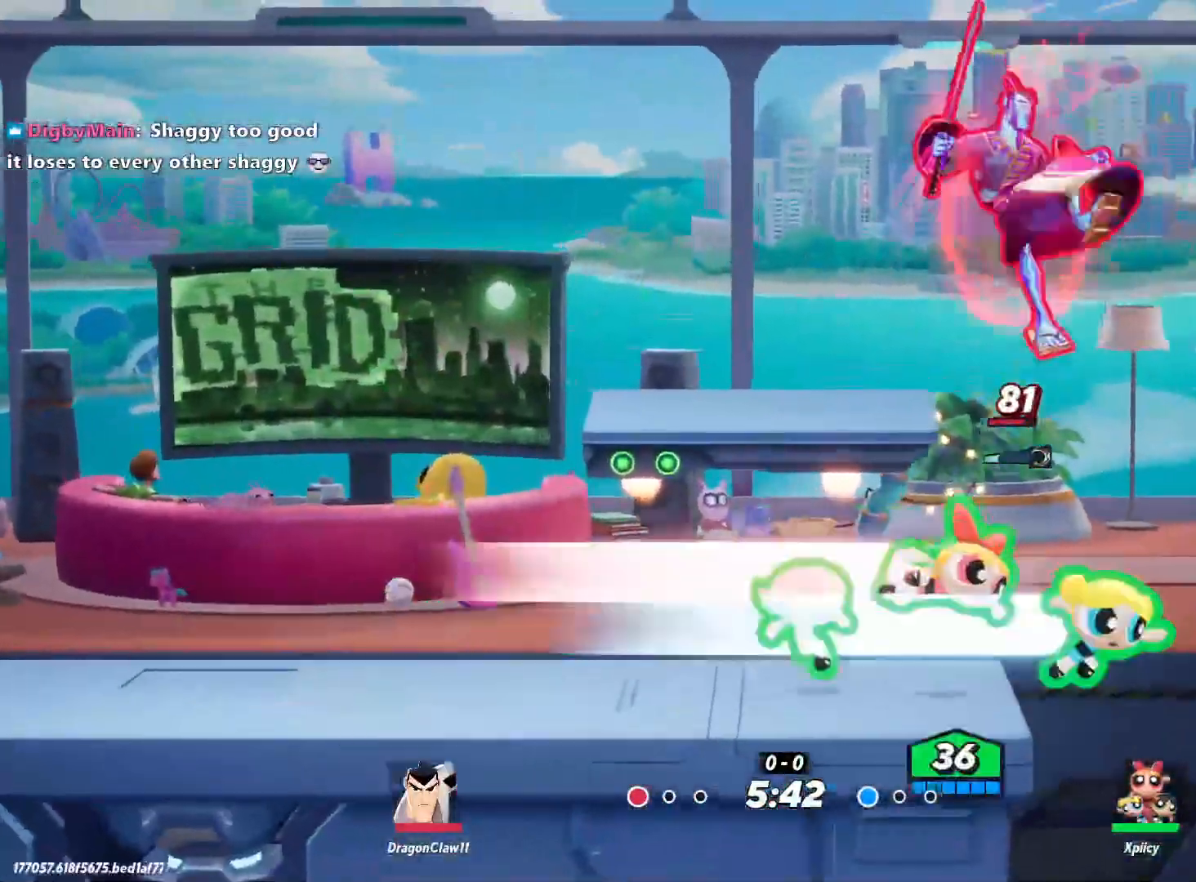
{"keys": ["a", "backslash"], "events": [[67, "v", "up"], [200, "a", "down"], [383, "backslash", "down"]]}
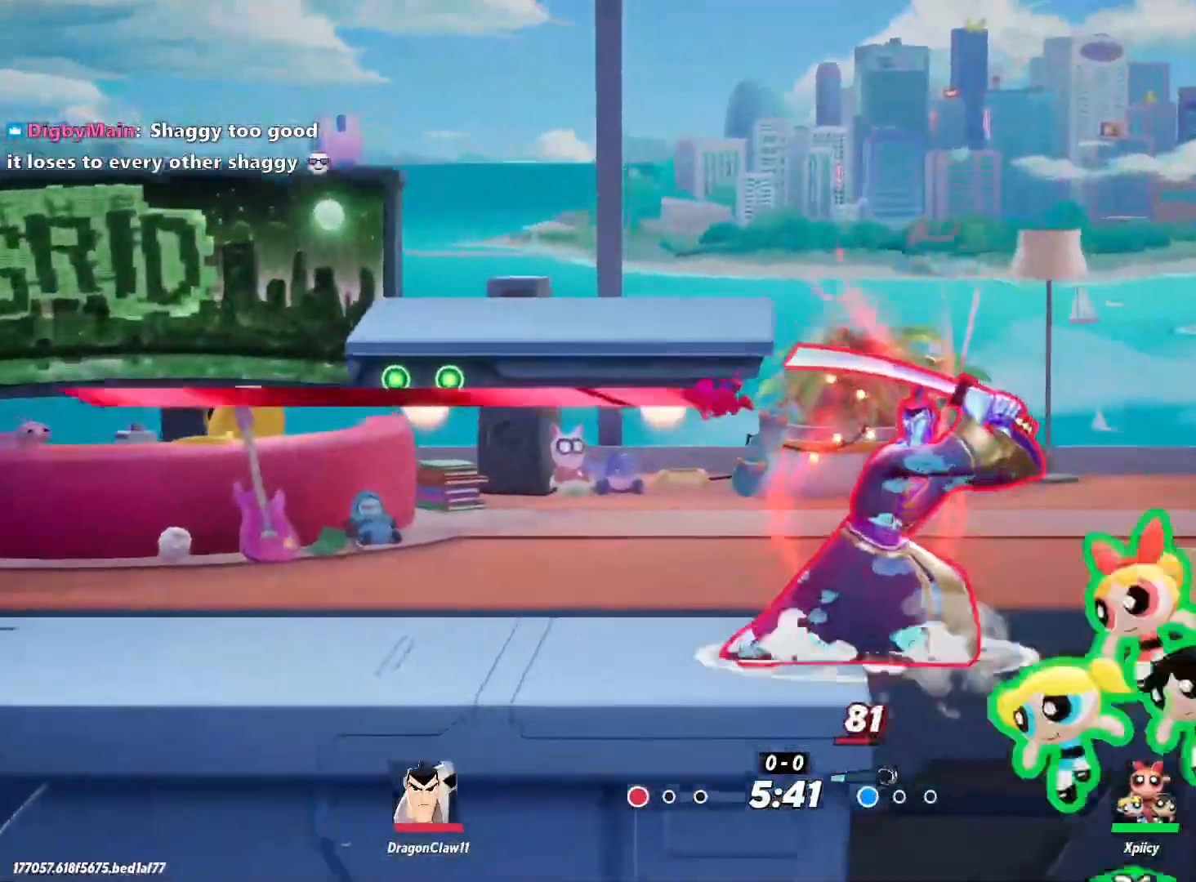
{"keys": ["a", "space"], "events": [[17, "backslash", "up"], [117, "space", "down"], [200, "w", "down"], [250, "space", "up"], [300, "space", "down"], [350, "space", "up"], [433, "space", "down"], [433, "w", "up"]]}